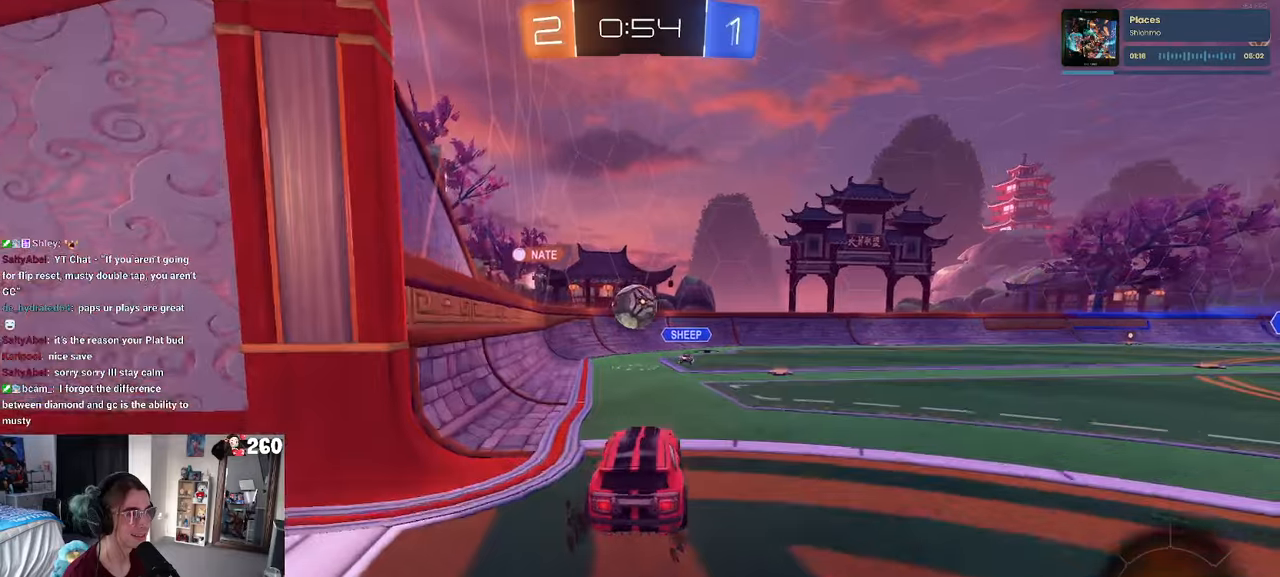
Gameplay with a controller (PlayStation layout); each line is a JSON object with the inputs held at the frame after it. "events" lists button and stick changes between this image and that frame as [ms after this image, input, new state], when the widget could be followed in between. Not read: R2.
{"buttons": ["SQUARE", "R1"], "left_stick": "down-left", "right_stick": "center", "events": [[83, "CROSS", "up"], [133, "left_stick", "center"], [183, "left_stick", "up-left"], [233, "CROSS", "down"], [350, "left_stick", "down-left"], [367, "SQUARE", "down"], [383, "CROSS", "up"]]}
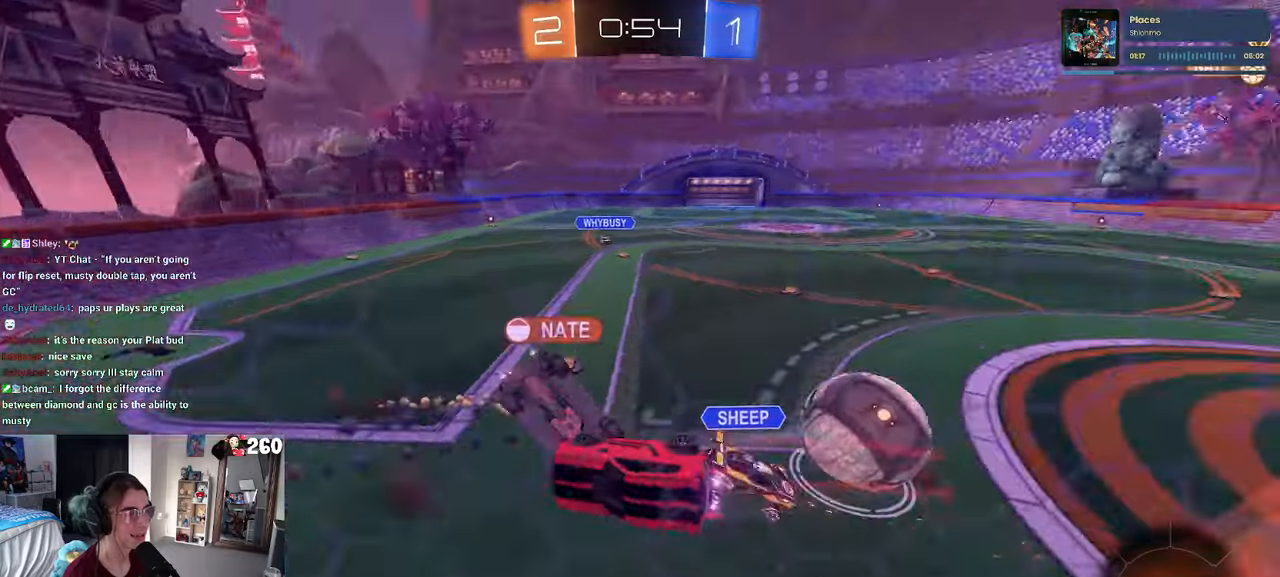
{"buttons": [], "left_stick": "down-right", "right_stick": "center", "events": [[100, "R1", "up"], [100, "left_stick", "down"], [350, "left_stick", "down-right"], [367, "SQUARE", "up"]]}
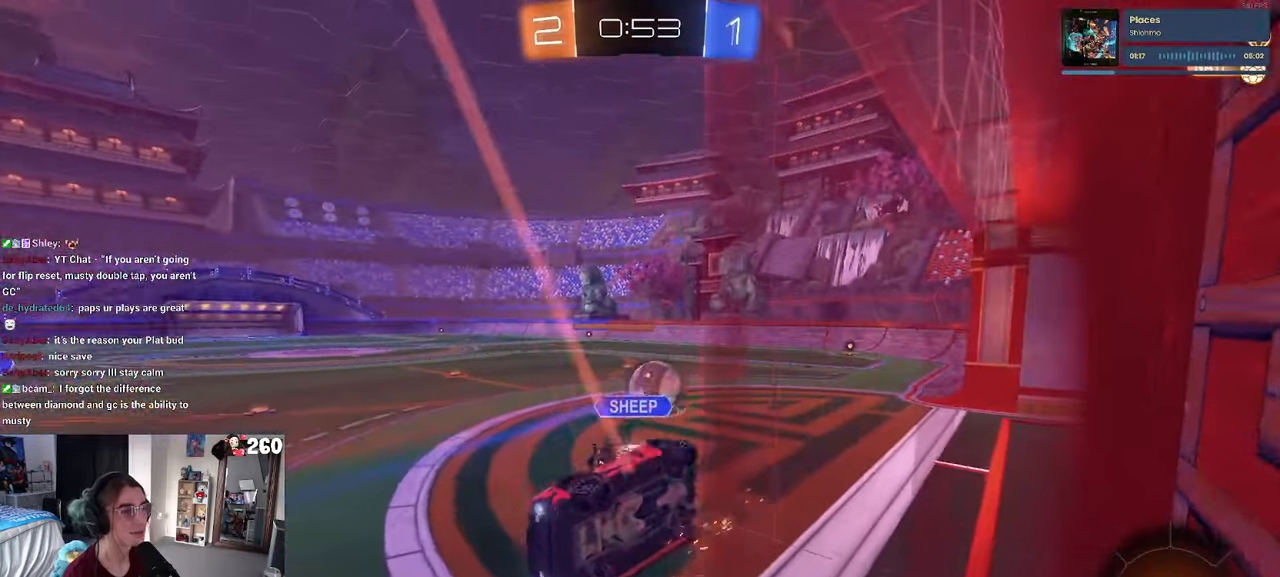
{"buttons": ["SQUARE"], "left_stick": "down-left", "right_stick": "center", "events": [[50, "CROSS", "down"], [183, "left_stick", "down"], [233, "CROSS", "up"], [250, "SQUARE", "down"], [383, "left_stick", "down-left"]]}
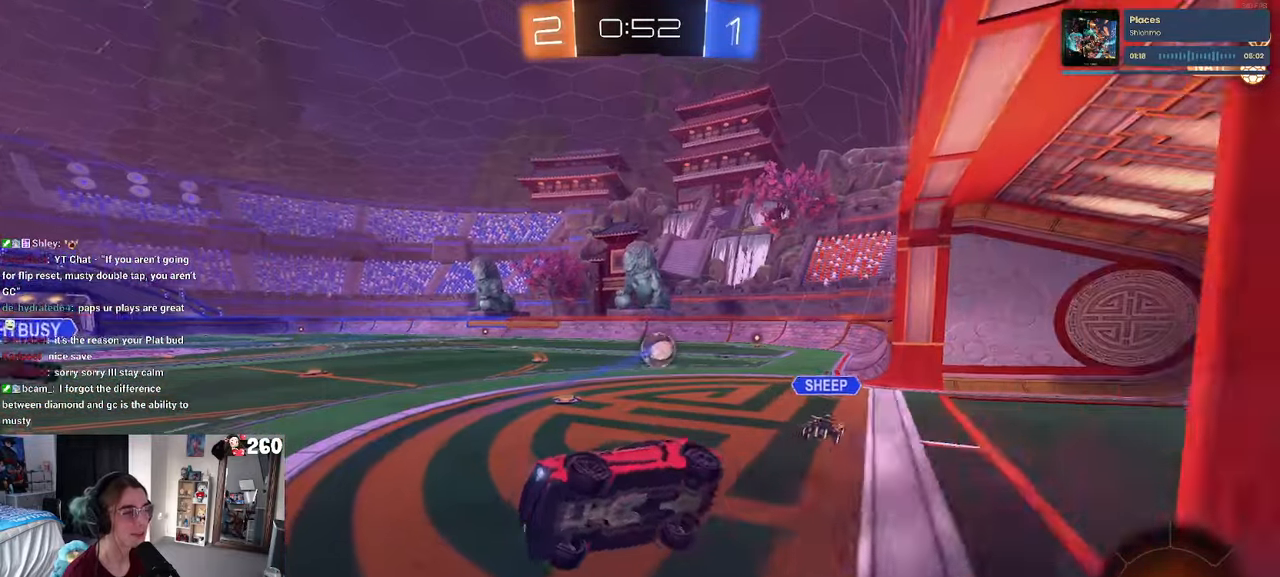
{"buttons": [], "left_stick": "up-right", "right_stick": "center", "events": [[167, "SQUARE", "up"], [217, "left_stick", "up-left"], [300, "CROSS", "down"], [333, "left_stick", "up-right"], [400, "CROSS", "up"]]}
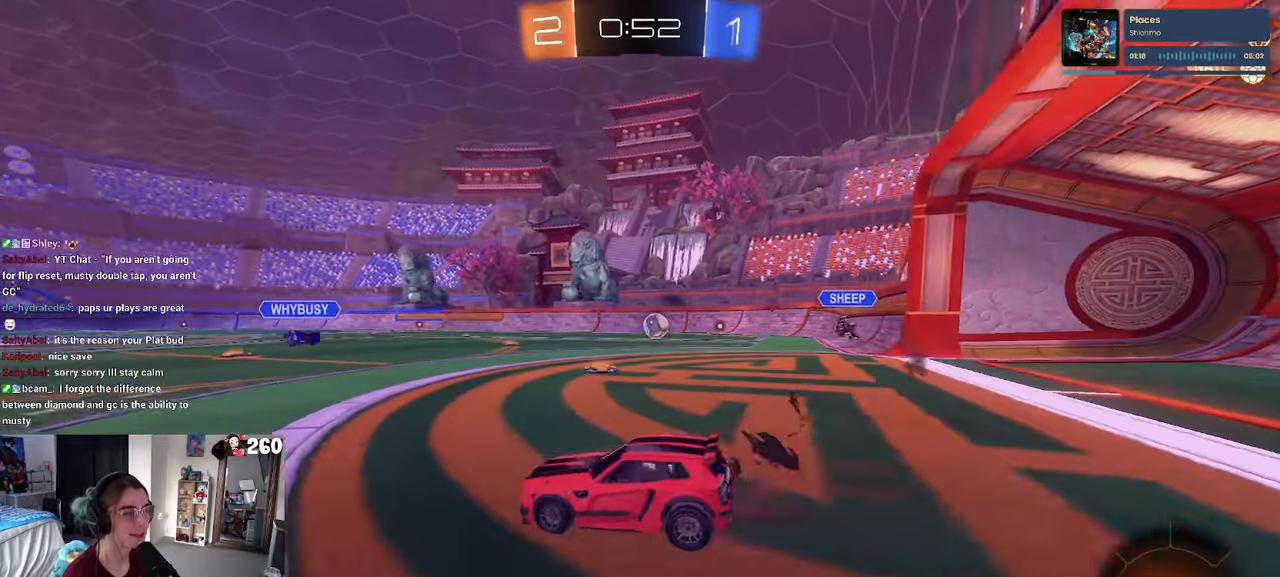
{"buttons": [], "left_stick": "up-right", "right_stick": "center", "events": [[233, "SQUARE", "down"], [317, "SQUARE", "up"]]}
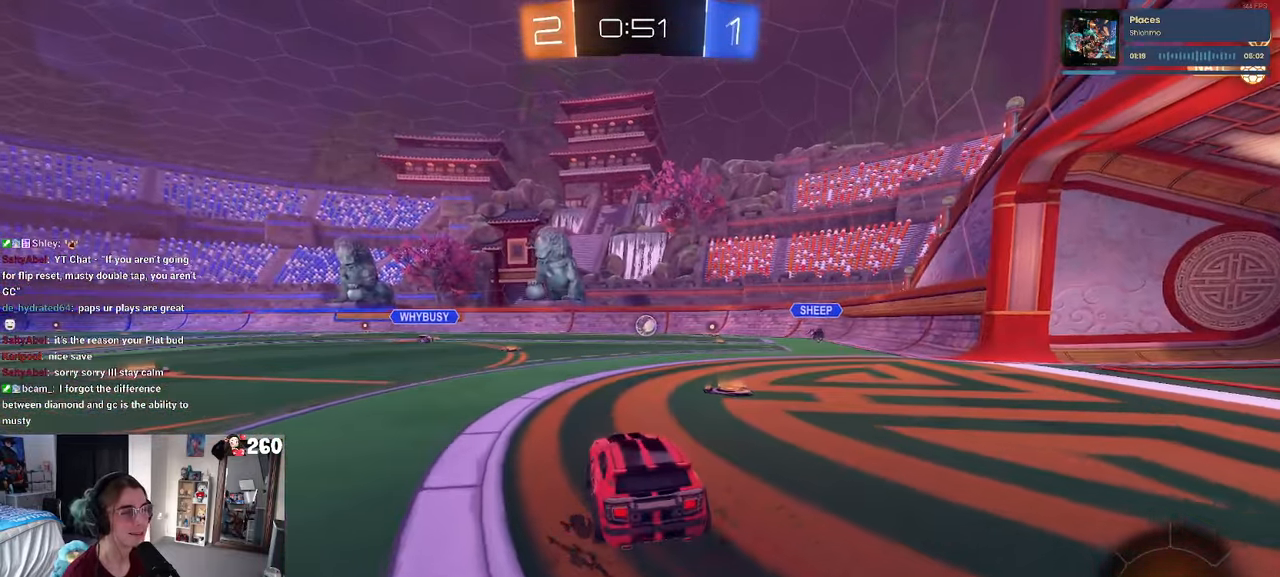
{"buttons": [], "left_stick": "left", "right_stick": "center", "events": [[233, "left_stick", "left"]]}
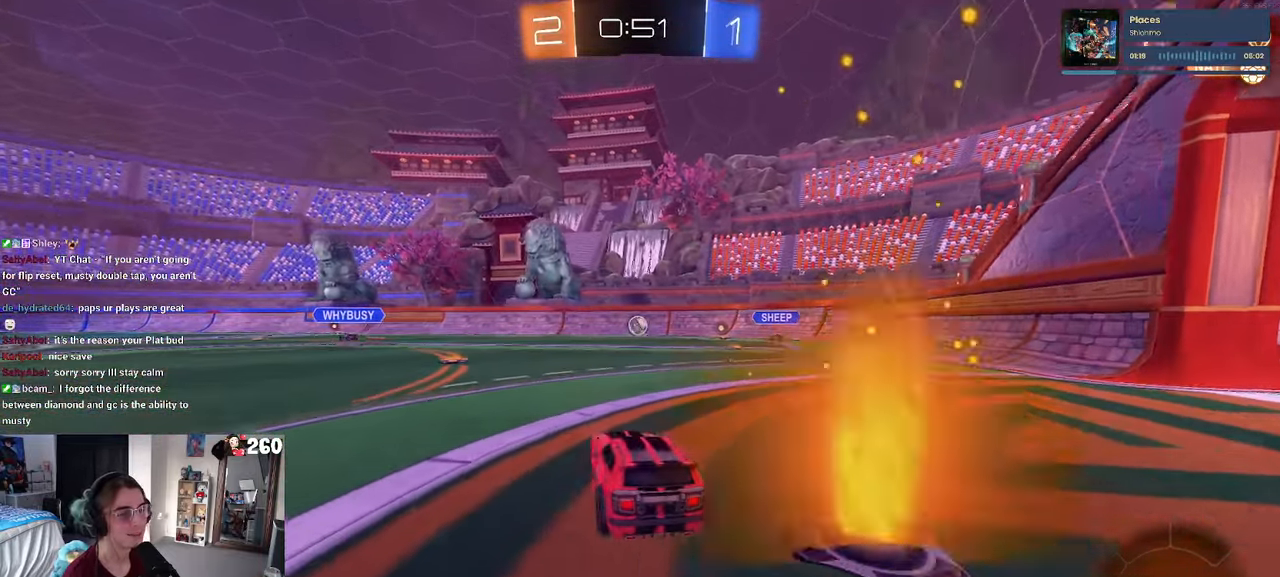
{"buttons": ["SQUARE"], "left_stick": "right", "right_stick": "center", "events": [[200, "left_stick", "center"], [367, "left_stick", "right"], [500, "SQUARE", "down"]]}
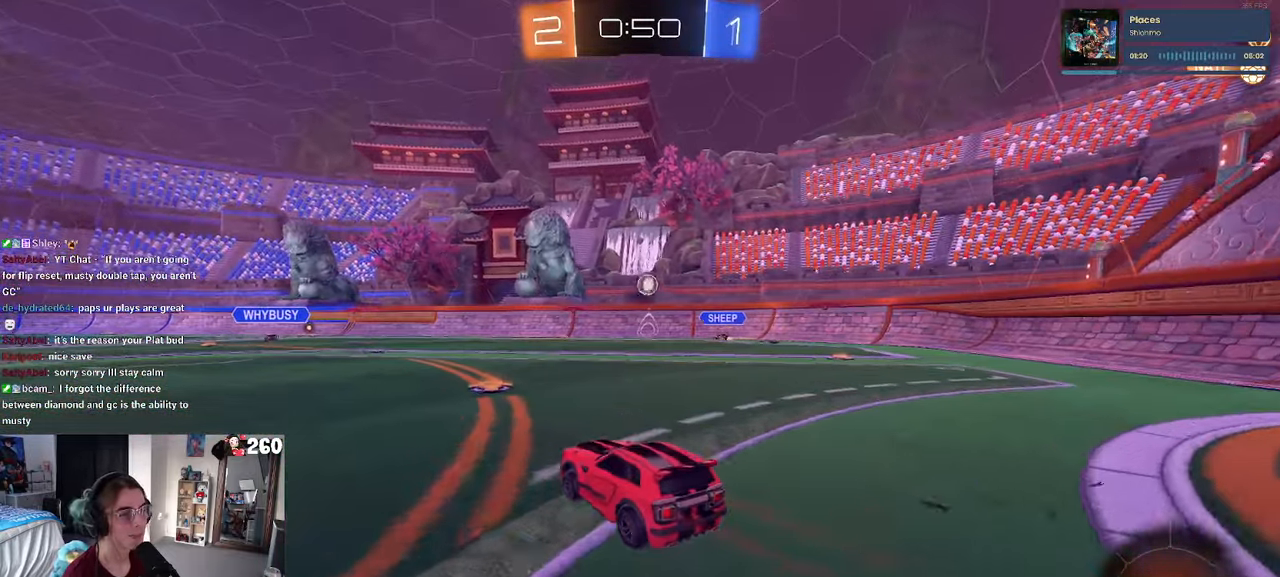
{"buttons": [], "left_stick": "right", "right_stick": "center", "events": [[100, "SQUARE", "up"]]}
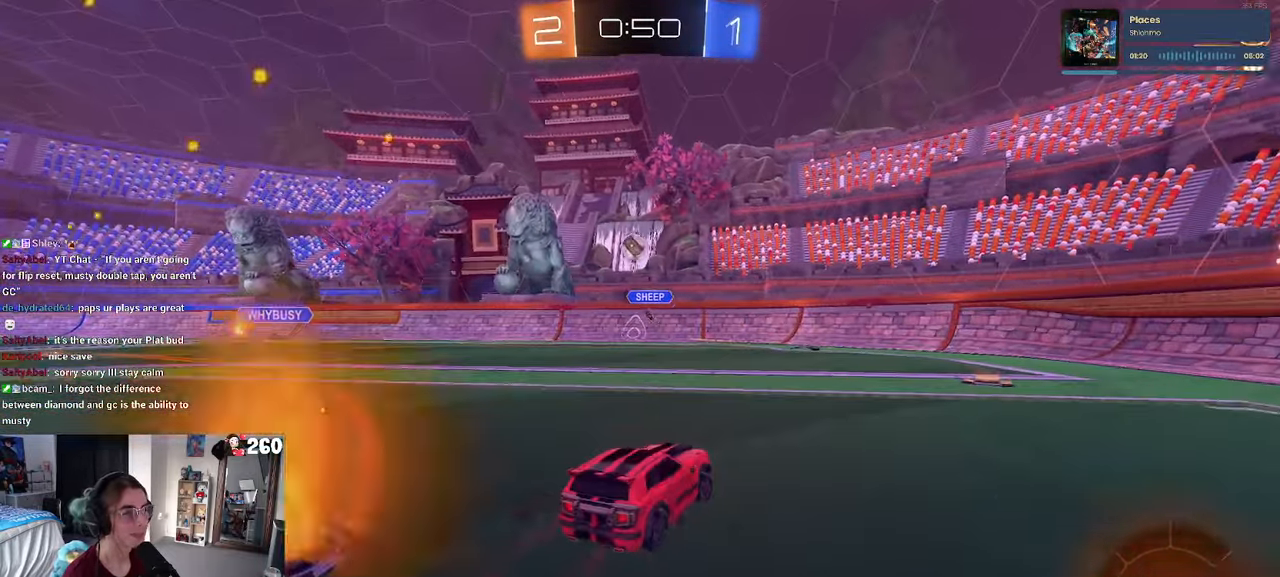
{"buttons": [], "left_stick": "left", "right_stick": "center", "events": [[250, "left_stick", "center"], [450, "left_stick", "left"]]}
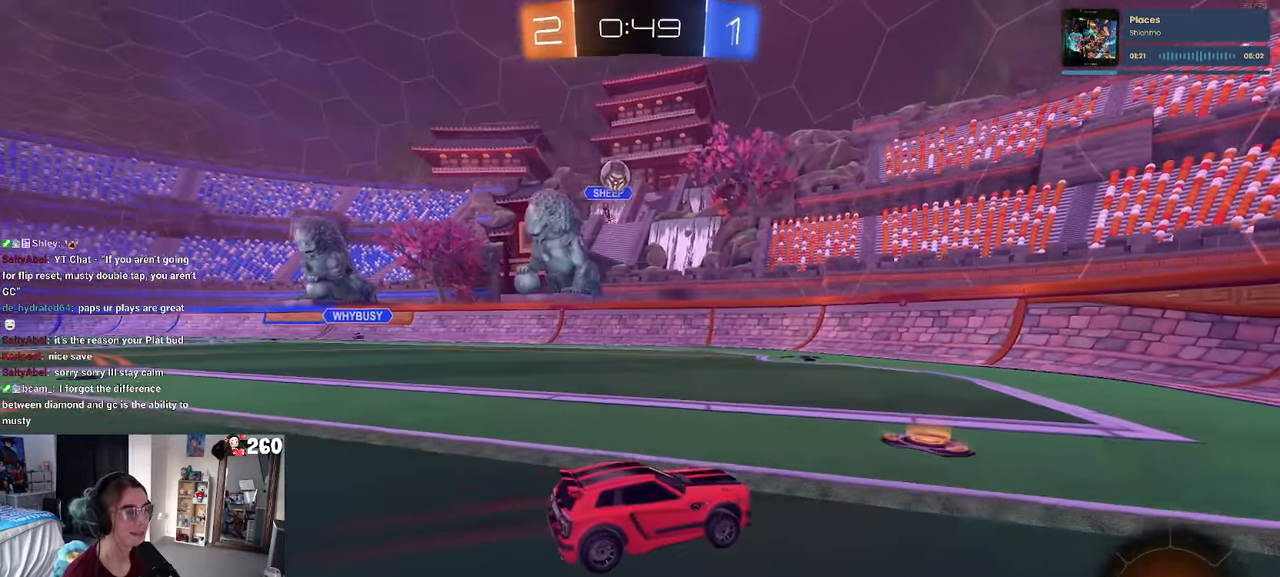
{"buttons": ["SQUARE"], "left_stick": "down-right", "right_stick": "center", "events": [[350, "left_stick", "down"], [400, "SQUARE", "down"], [400, "left_stick", "down-right"]]}
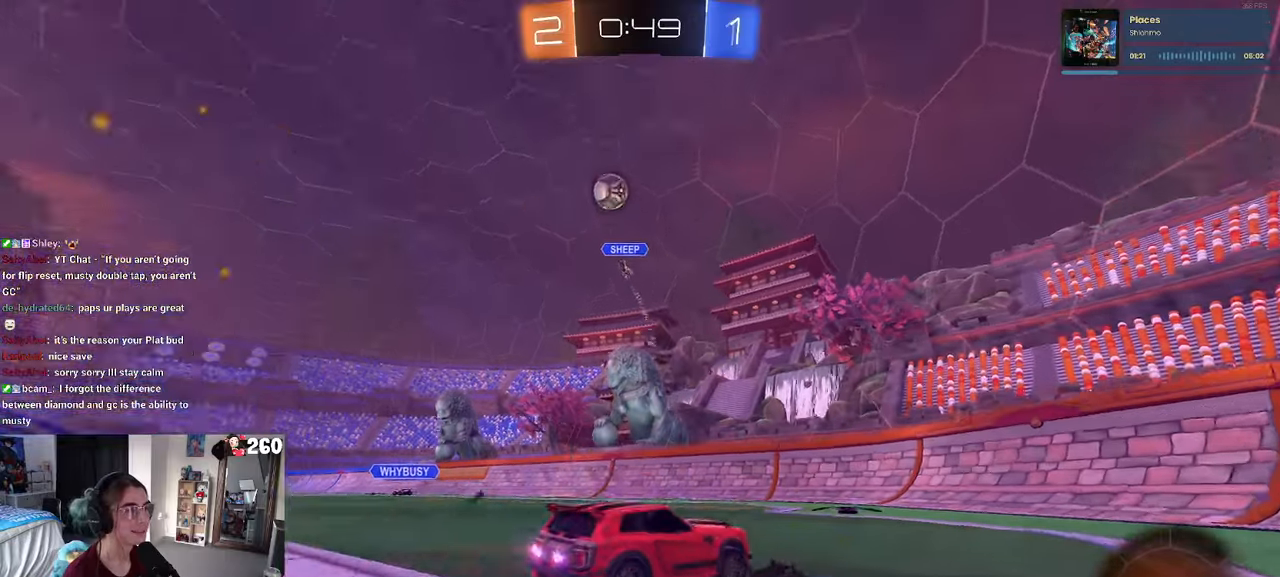
{"buttons": ["SQUARE"], "left_stick": "right", "right_stick": "center", "events": [[34, "SQUARE", "up"], [400, "SQUARE", "down"], [434, "left_stick", "right"]]}
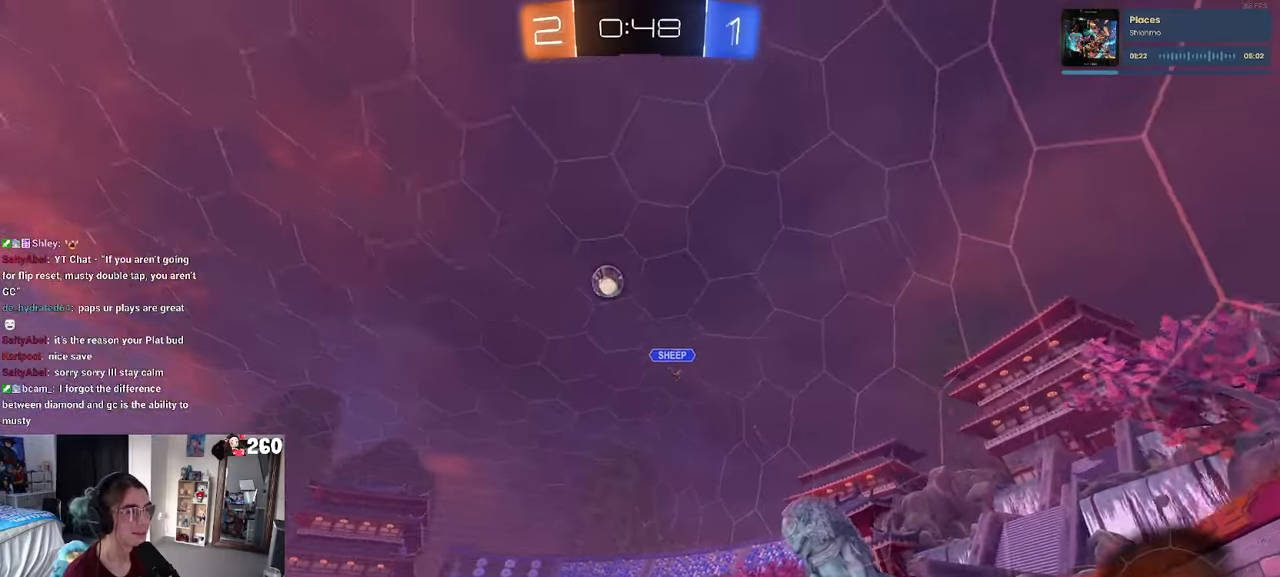
{"buttons": [], "left_stick": "right", "right_stick": "center", "events": [[17, "SQUARE", "up"]]}
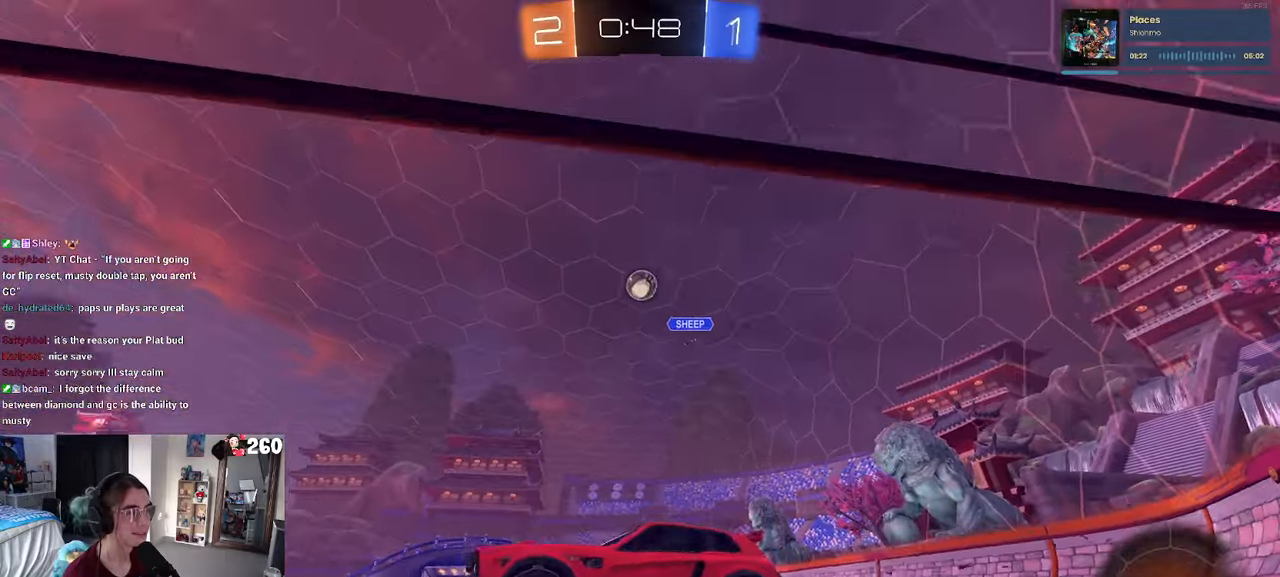
{"buttons": [], "left_stick": "left", "right_stick": "center", "events": [[150, "left_stick", "center"], [434, "left_stick", "left"]]}
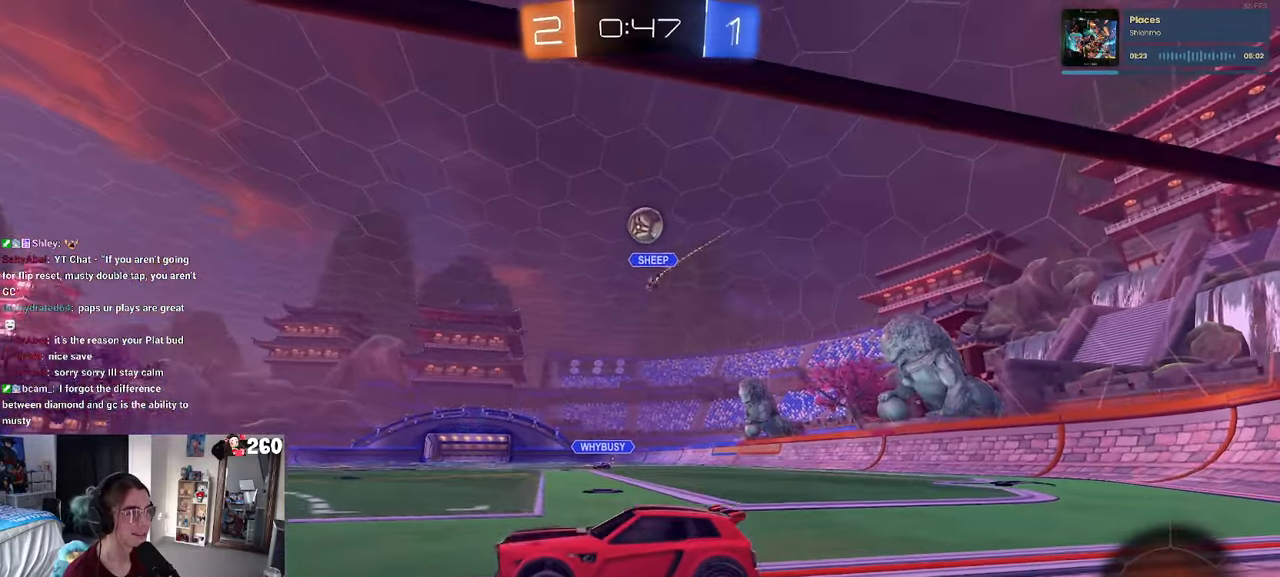
{"buttons": [], "left_stick": "center", "right_stick": "center", "events": [[450, "left_stick", "center"]]}
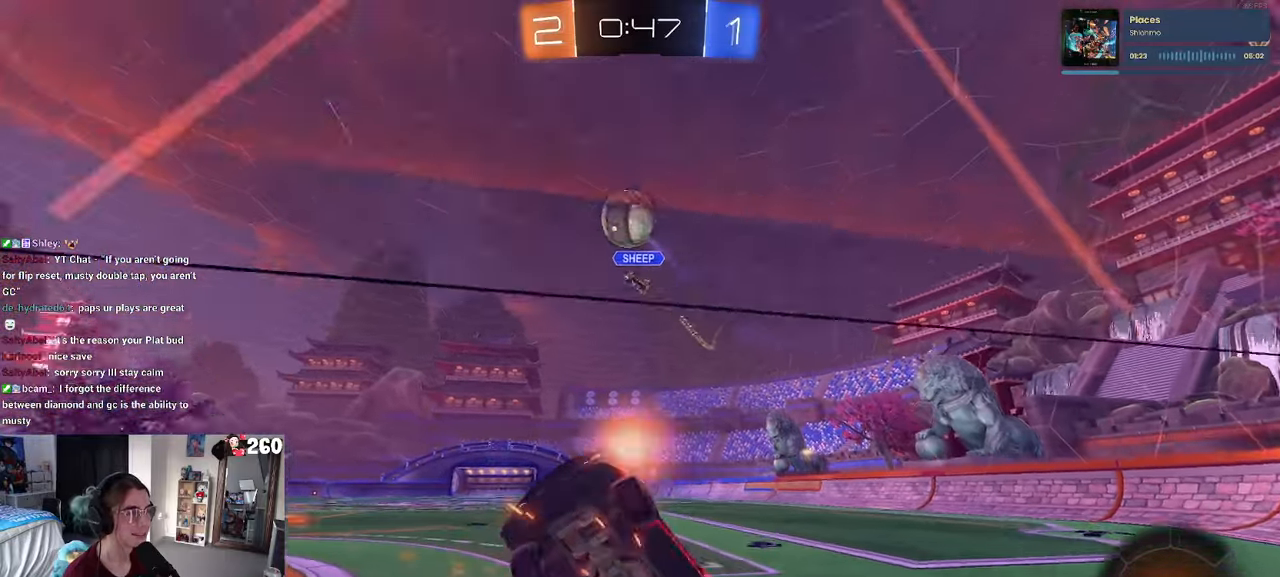
{"buttons": ["CROSS", "R1"], "left_stick": "up-right", "right_stick": "center", "events": [[34, "R1", "down"], [217, "left_stick", "right"], [250, "CROSS", "down"], [334, "left_stick", "center"], [384, "CROSS", "up"], [434, "CROSS", "down"], [450, "left_stick", "up-right"]]}
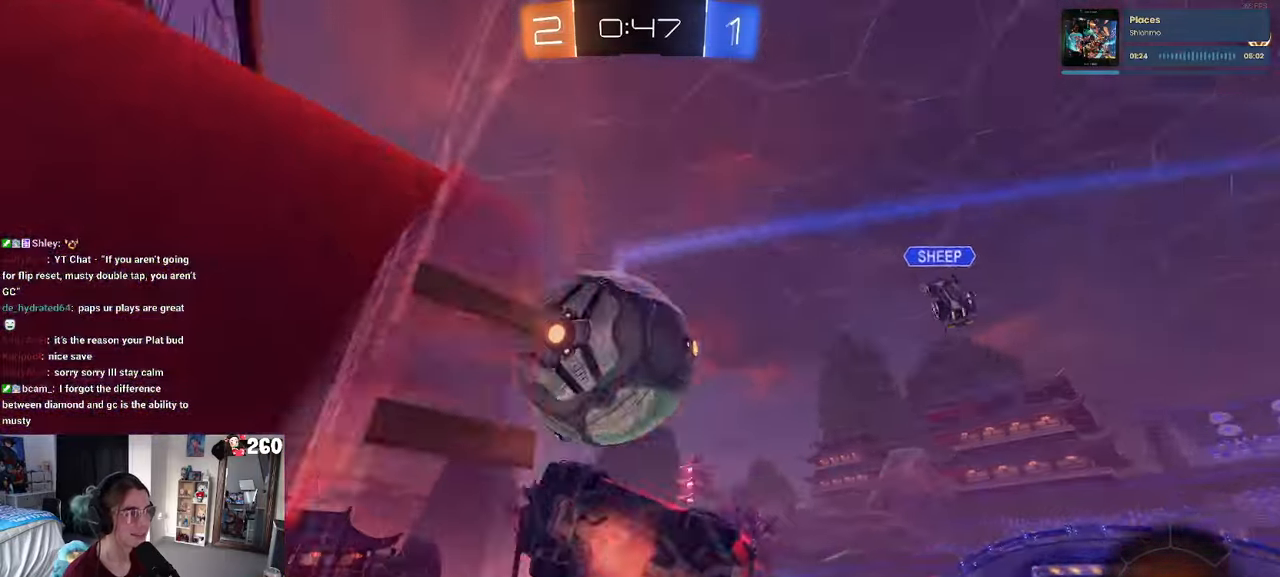
{"buttons": [], "left_stick": "center", "right_stick": "center", "events": [[84, "CROSS", "up"], [100, "left_stick", "center"], [250, "R1", "up"]]}
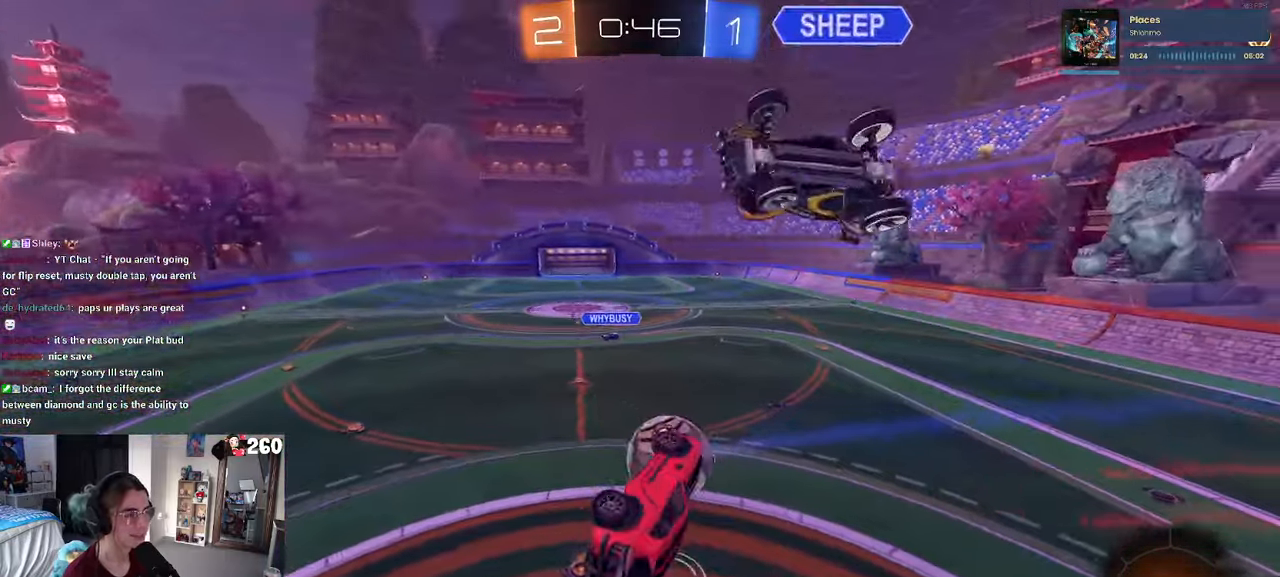
{"buttons": ["SQUARE", "L1"], "left_stick": "left", "right_stick": "center", "events": [[17, "left_stick", "down-right"], [217, "L1", "down"], [300, "left_stick", "up-right"], [334, "SQUARE", "down"], [350, "left_stick", "center"], [417, "left_stick", "left"]]}
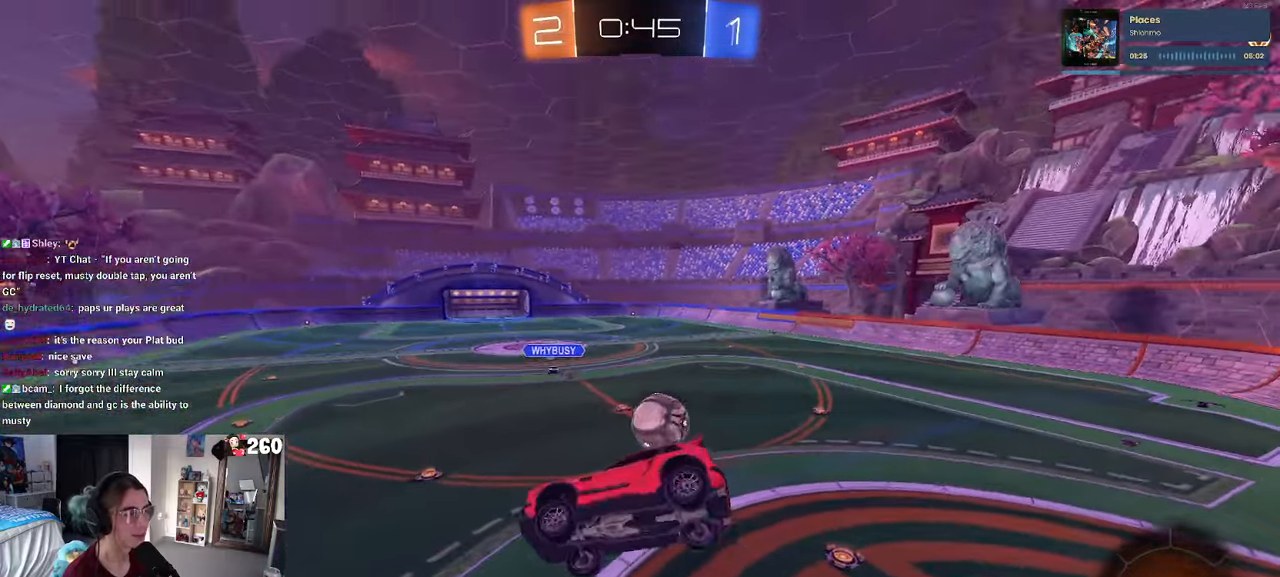
{"buttons": [], "left_stick": "center", "right_stick": "center", "events": [[50, "L1", "up"], [84, "SQUARE", "up"], [134, "left_stick", "down-left"], [250, "left_stick", "center"]]}
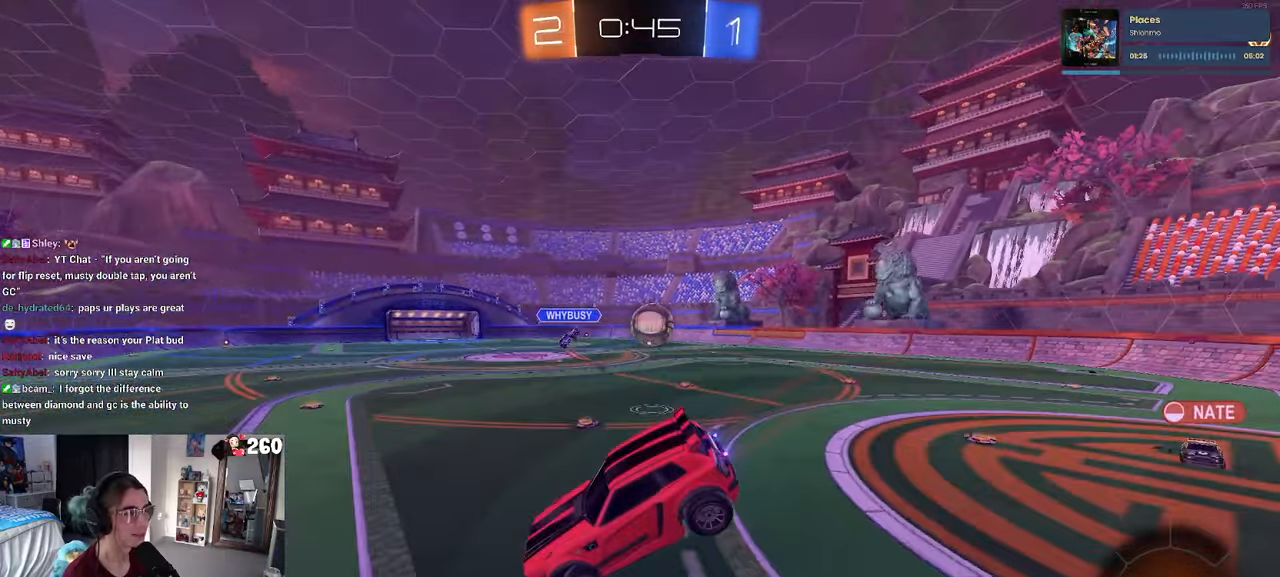
{"buttons": [], "left_stick": "right", "right_stick": "center", "events": [[367, "left_stick", "right"]]}
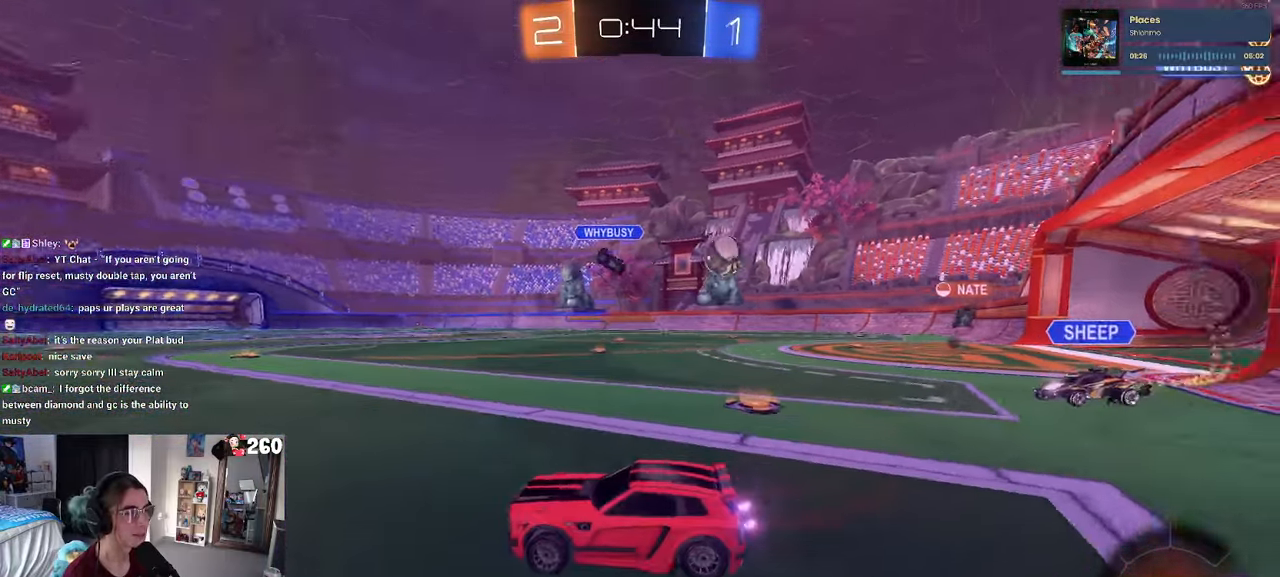
{"buttons": [], "left_stick": "left", "right_stick": "center", "events": [[50, "left_stick", "left"], [67, "SQUARE", "down"], [234, "SQUARE", "up"]]}
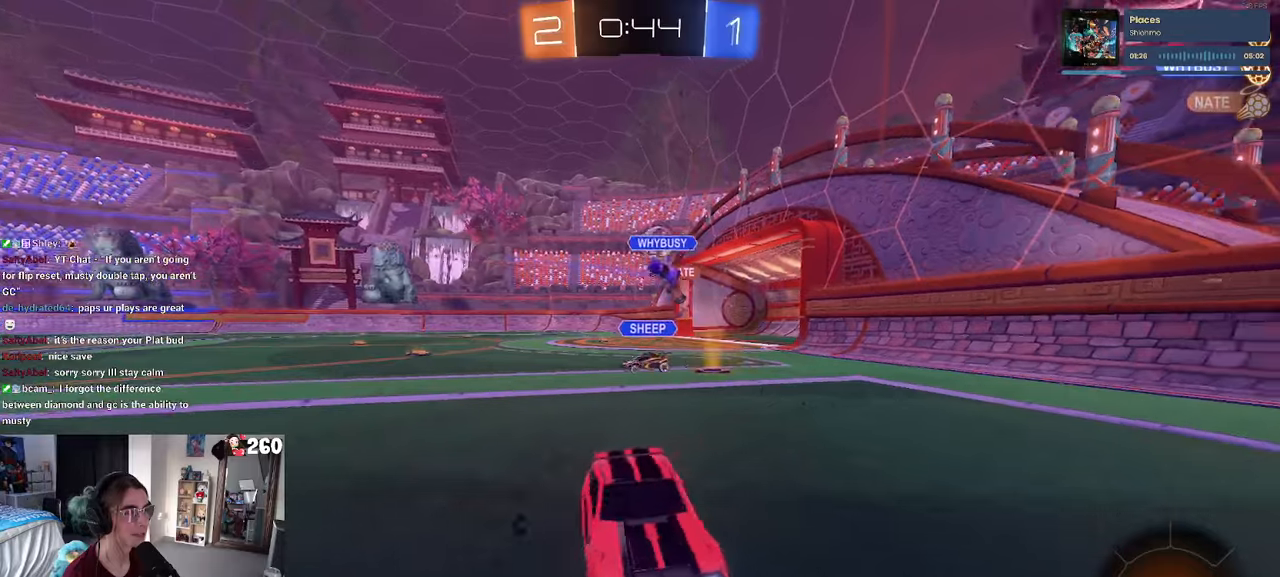
{"buttons": [], "left_stick": "left", "right_stick": "center", "events": [[183, "SQUARE", "down"], [316, "SQUARE", "up"]]}
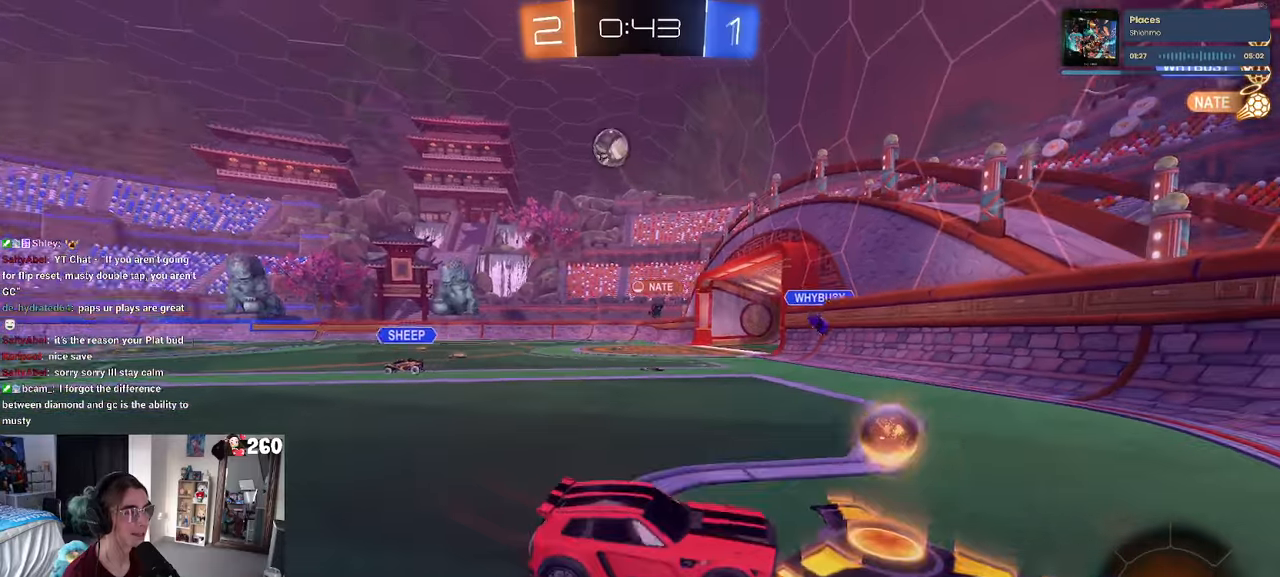
{"buttons": [], "left_stick": "down-right", "right_stick": "center", "events": [[183, "left_stick", "down-right"]]}
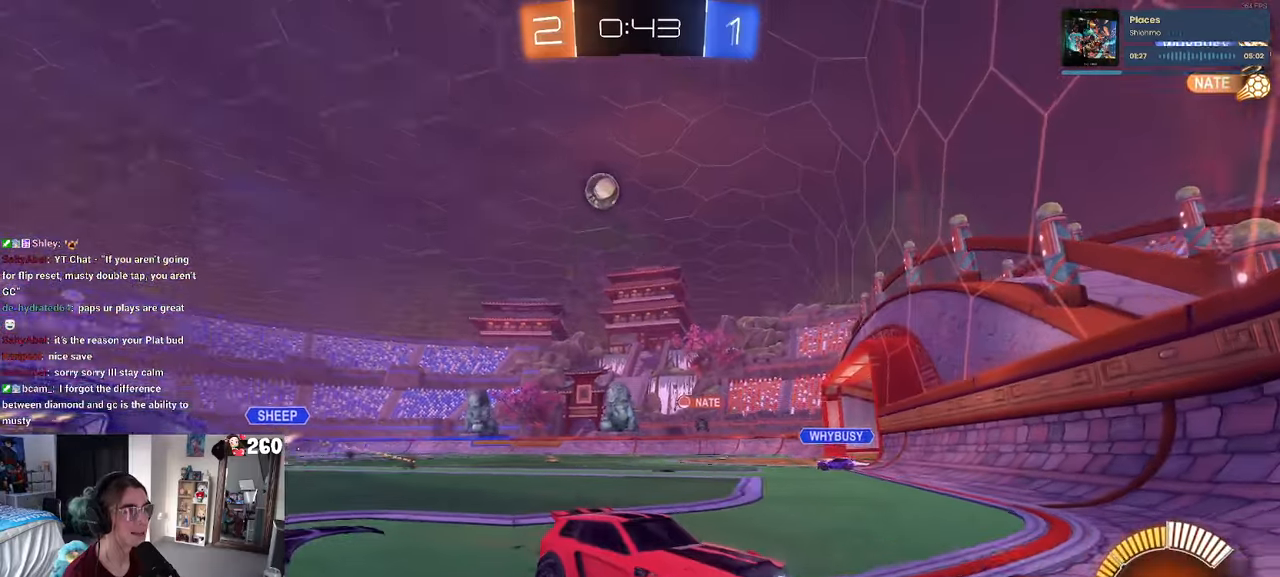
{"buttons": [], "left_stick": "right", "right_stick": "center", "events": [[466, "left_stick", "right"]]}
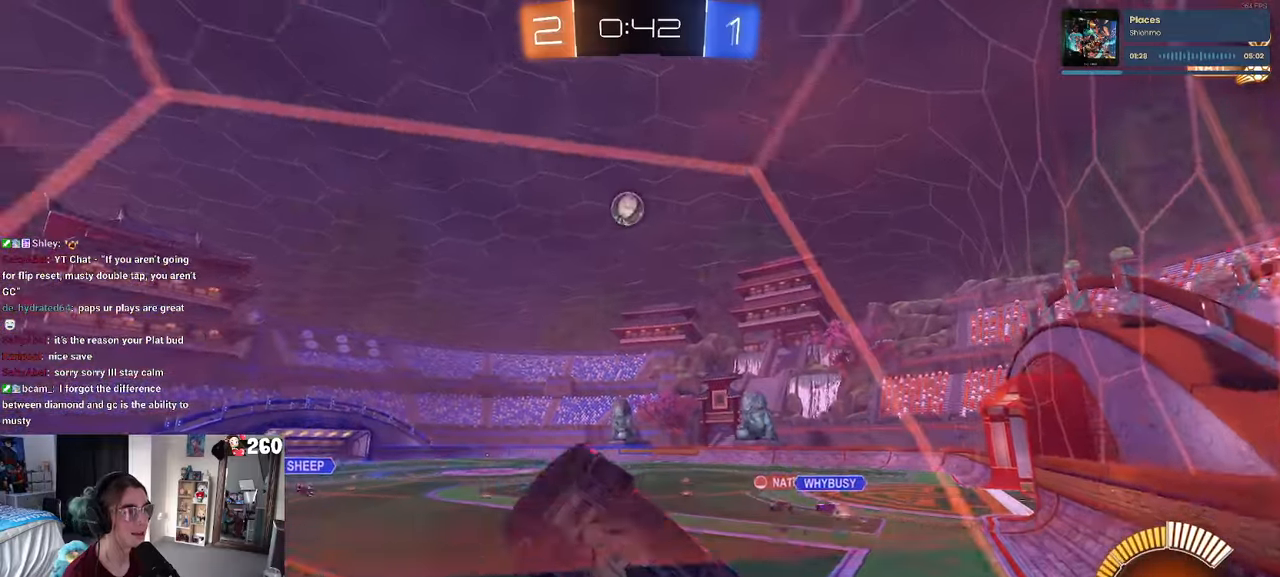
{"buttons": [], "left_stick": "center", "right_stick": "center", "events": [[16, "left_stick", "center"], [100, "left_stick", "right"], [316, "left_stick", "center"]]}
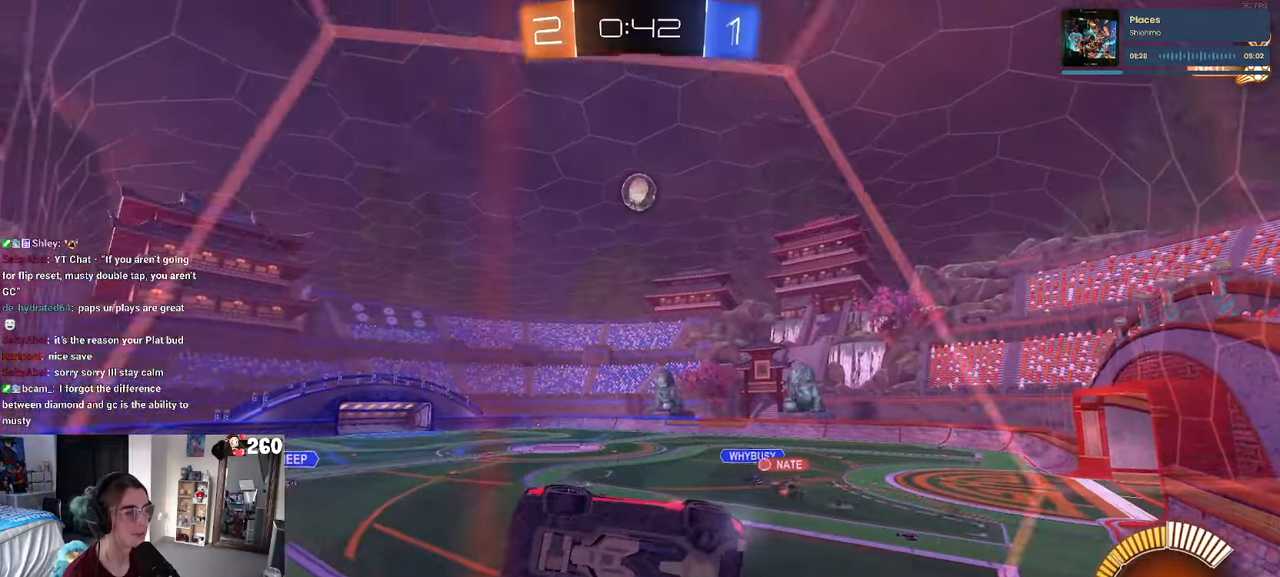
{"buttons": [], "left_stick": "center", "right_stick": "center", "events": []}
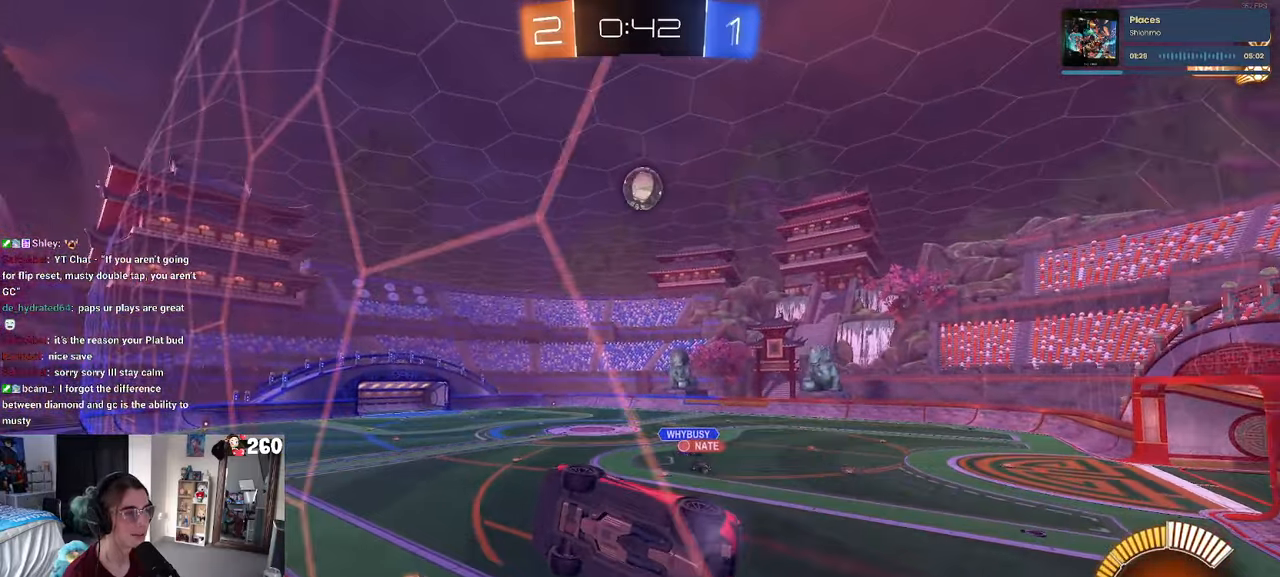
{"buttons": [], "left_stick": "center", "right_stick": "center", "events": [[216, "left_stick", "right"], [283, "left_stick", "center"]]}
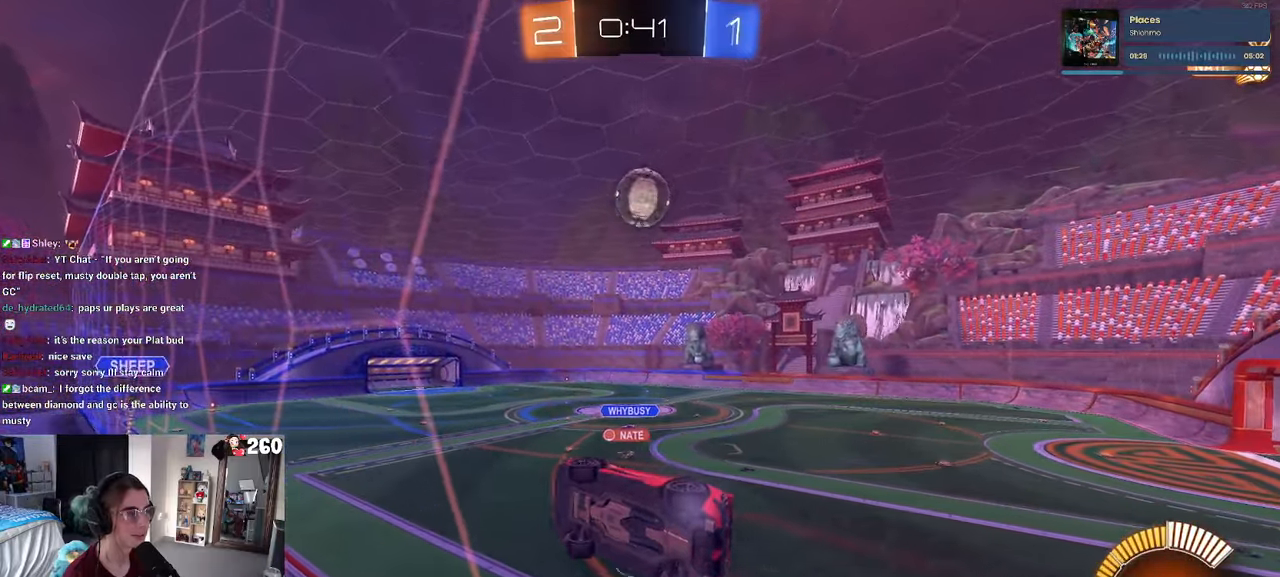
{"buttons": ["R1"], "left_stick": "center", "right_stick": "center", "events": [[50, "CROSS", "down"], [50, "left_stick", "down"], [100, "L1", "down"], [283, "L1", "up"], [283, "R1", "down"], [316, "CROSS", "up"], [316, "left_stick", "center"]]}
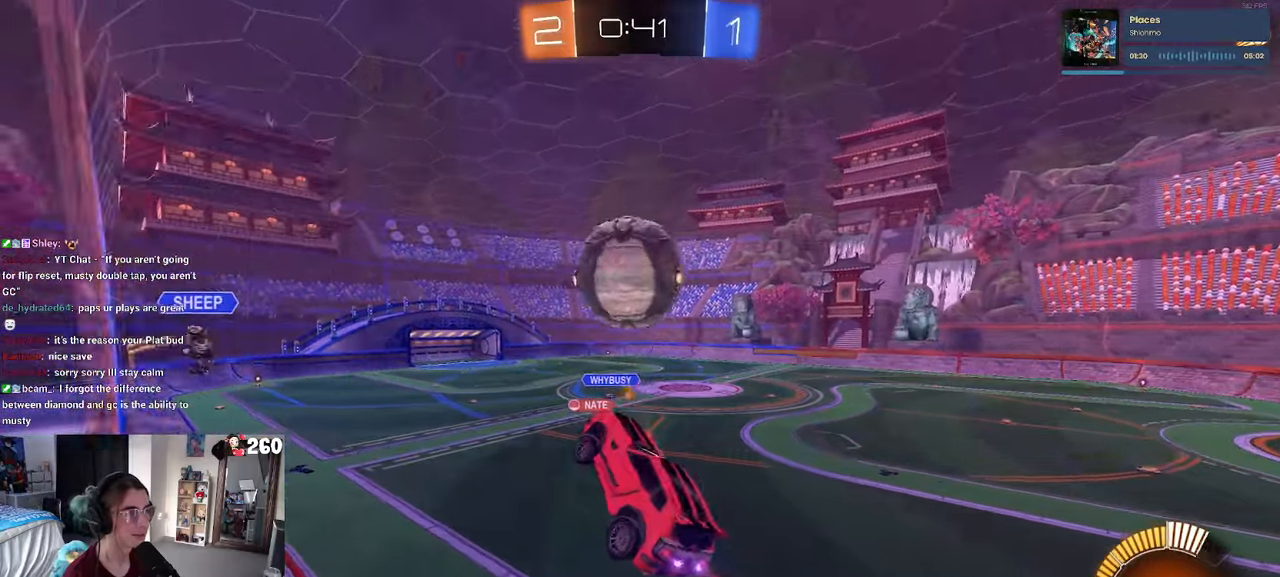
{"buttons": ["R1"], "left_stick": "down", "right_stick": "center", "events": [[66, "left_stick", "up"], [100, "CROSS", "down"], [183, "left_stick", "down-right"], [200, "CROSS", "up"], [250, "left_stick", "down"]]}
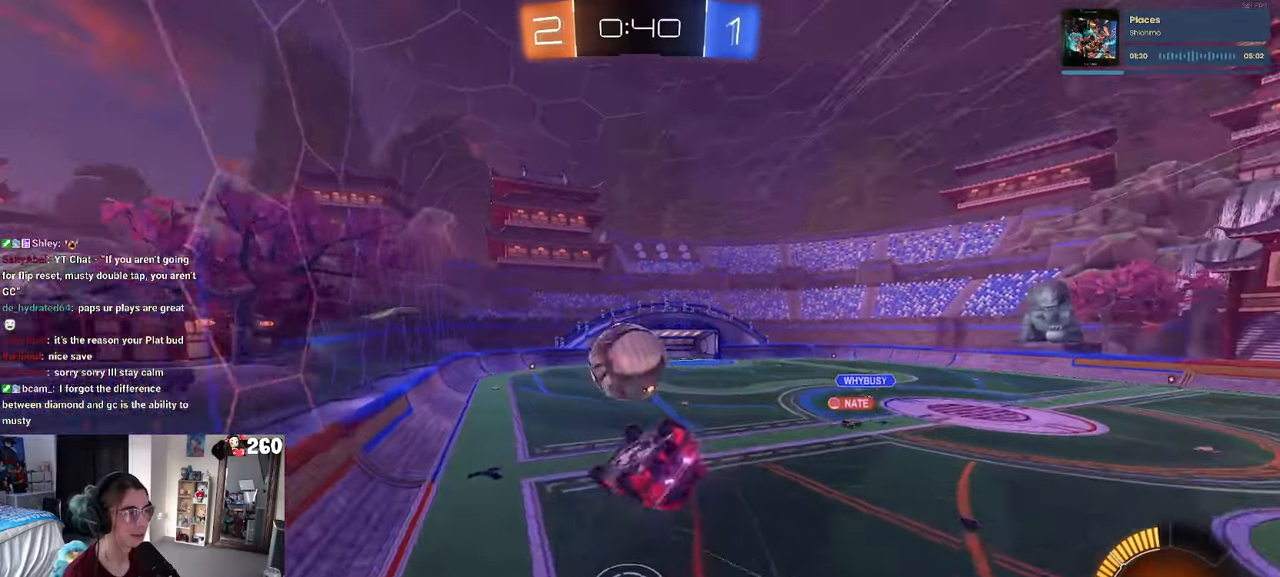
{"buttons": [], "left_stick": "down-right", "right_stick": "center", "events": [[16, "R1", "up"], [133, "SQUARE", "down"], [150, "left_stick", "down-right"], [500, "SQUARE", "up"]]}
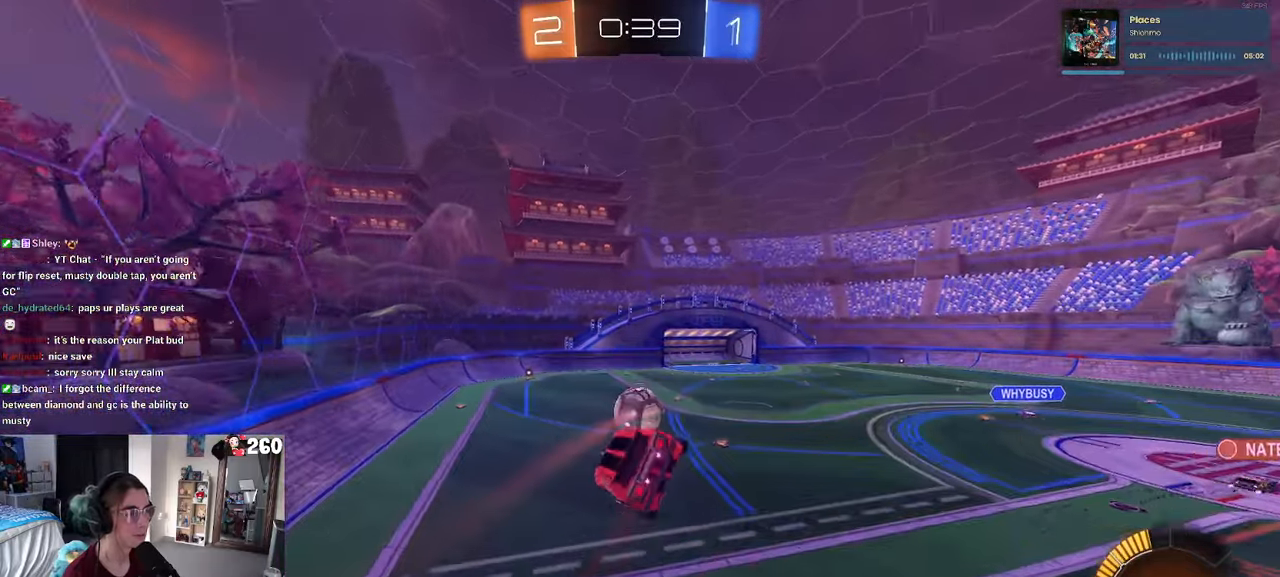
{"buttons": [], "left_stick": "center", "right_stick": "center", "events": [[66, "left_stick", "center"], [266, "left_stick", "down-right"], [416, "left_stick", "center"]]}